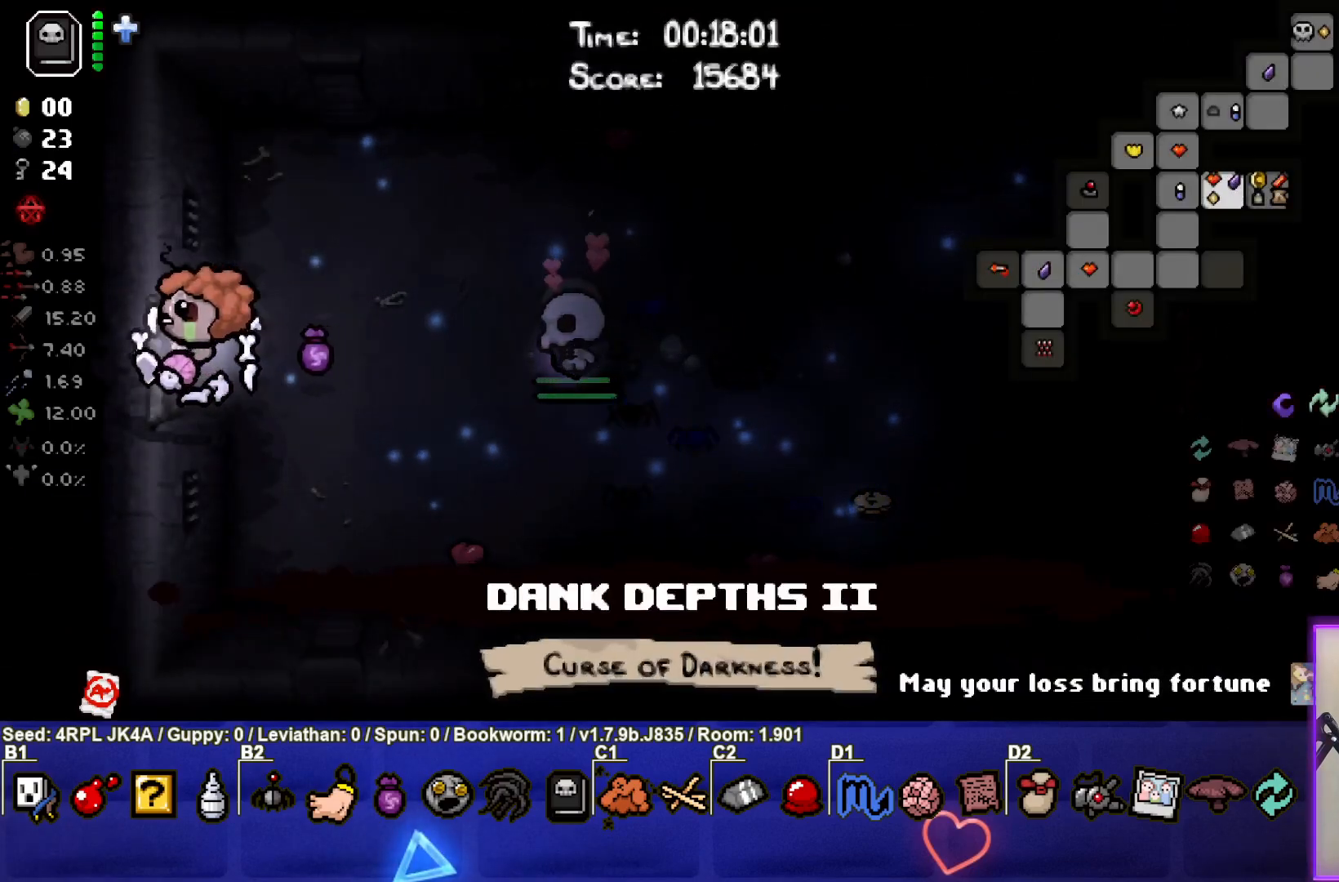
Gameplay with a controller (PlayStation layout); each line is a JSON object with the inputs held at the frame after it. "events" lists button and stick changes between this image and that frame as [ms after this image, input, new state], when the widget could be followed in between.
{"buttons": ["SELECT"], "left_stick": "left", "right_stick": "center", "events": []}
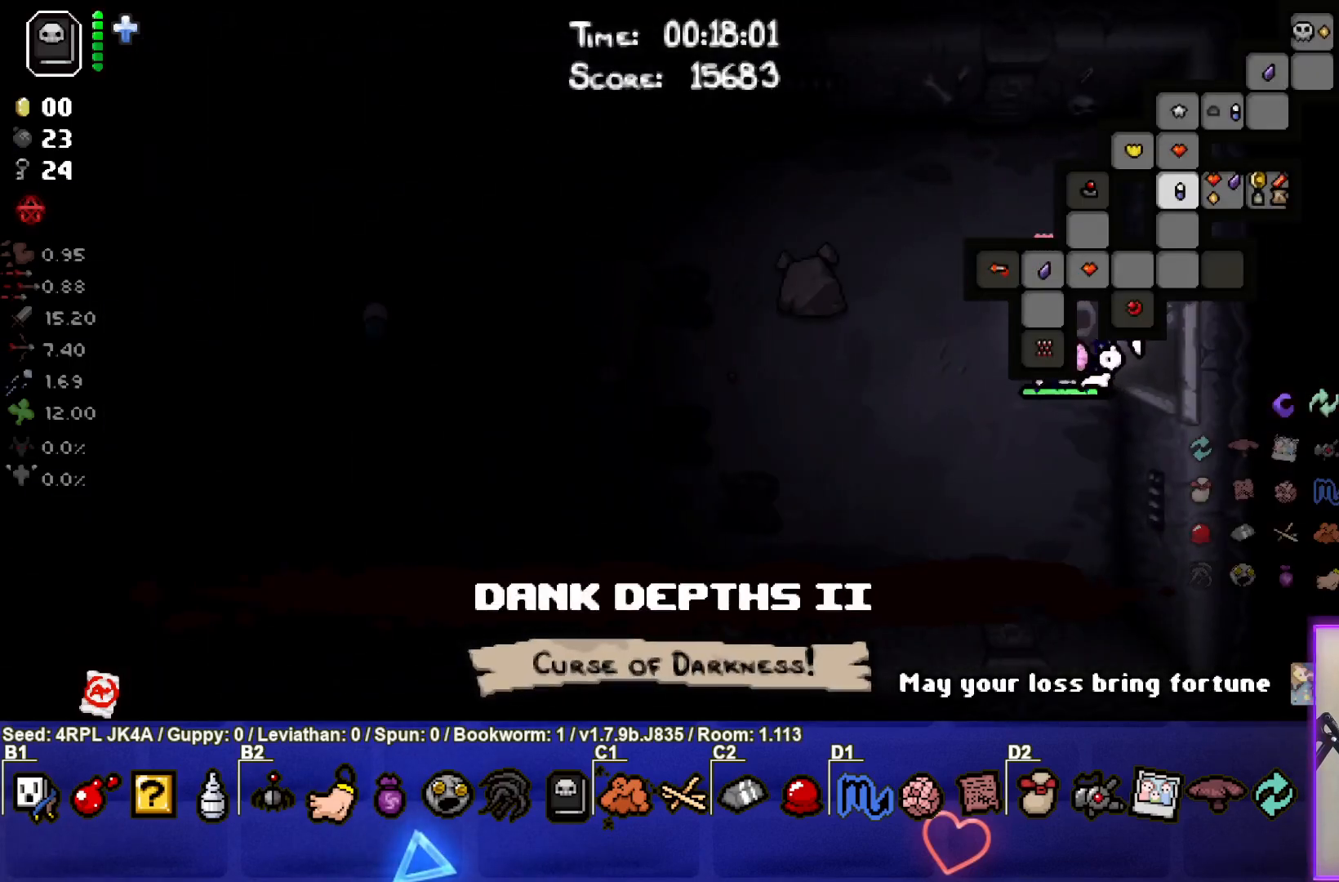
{"buttons": ["SELECT"], "left_stick": "down-left", "right_stick": "center", "events": [[417, "left_stick", "down-left"]]}
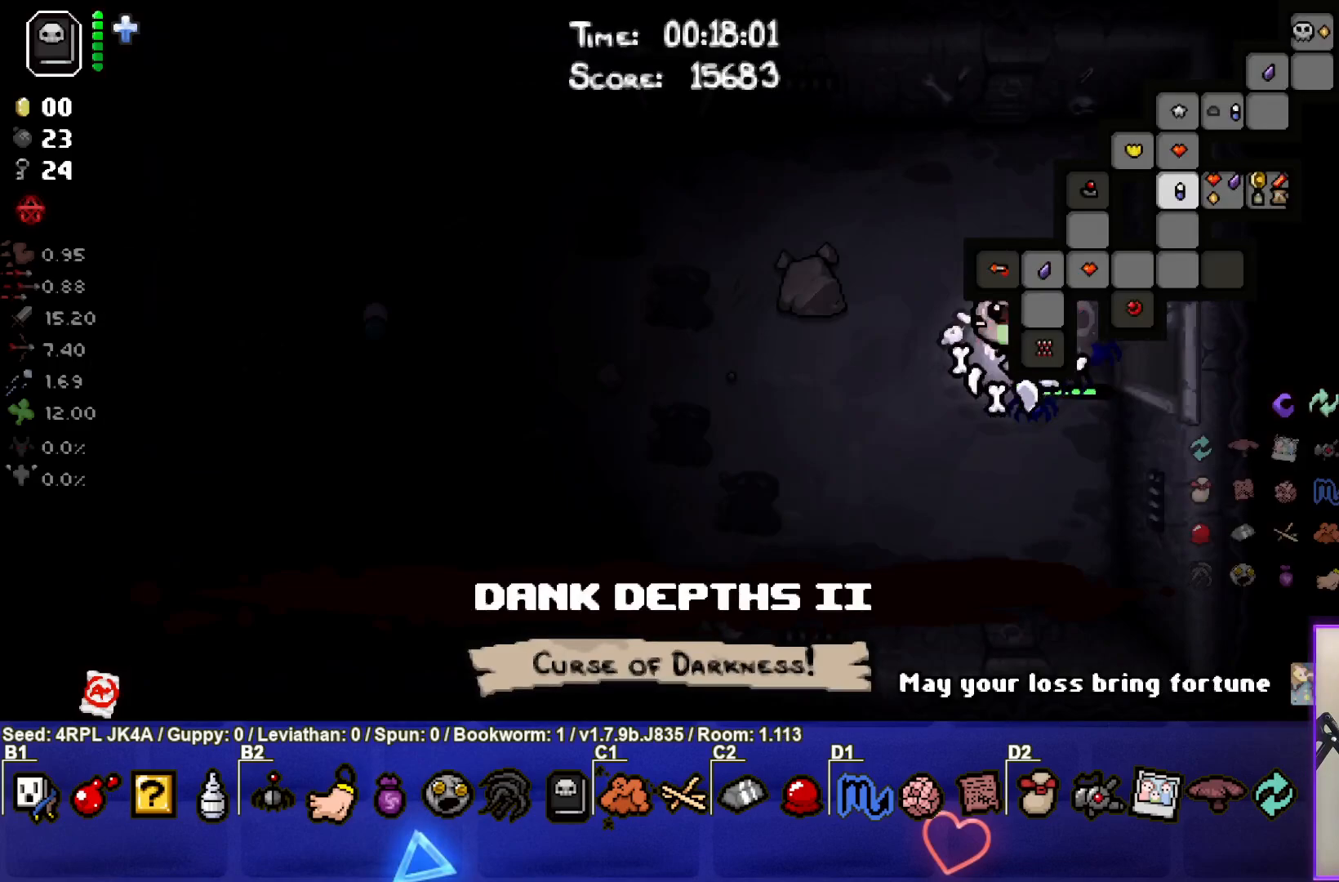
{"buttons": [], "left_stick": "down-left", "right_stick": "center", "events": [[117, "SELECT", "up"]]}
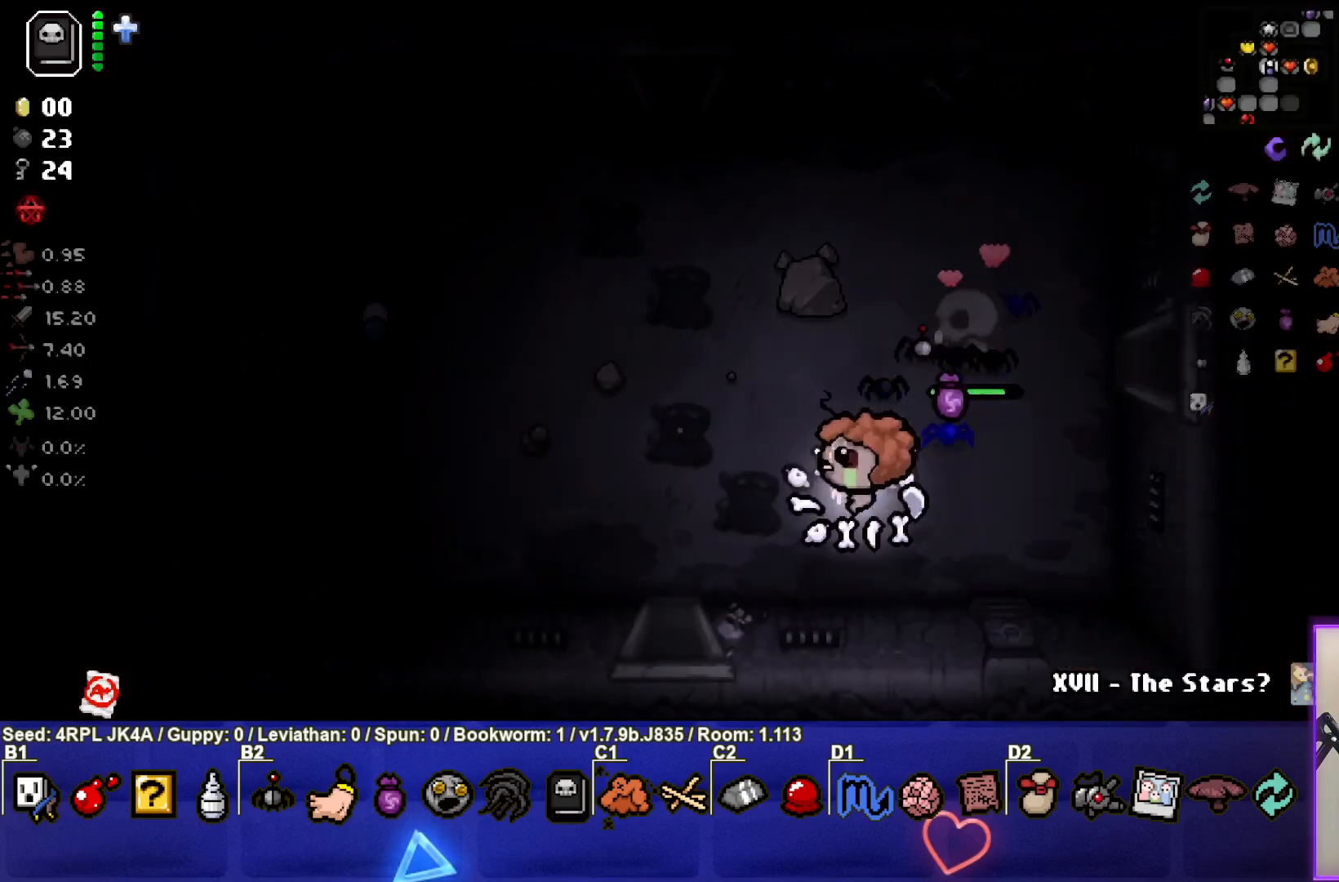
{"buttons": [], "left_stick": "down-left", "right_stick": "center", "events": []}
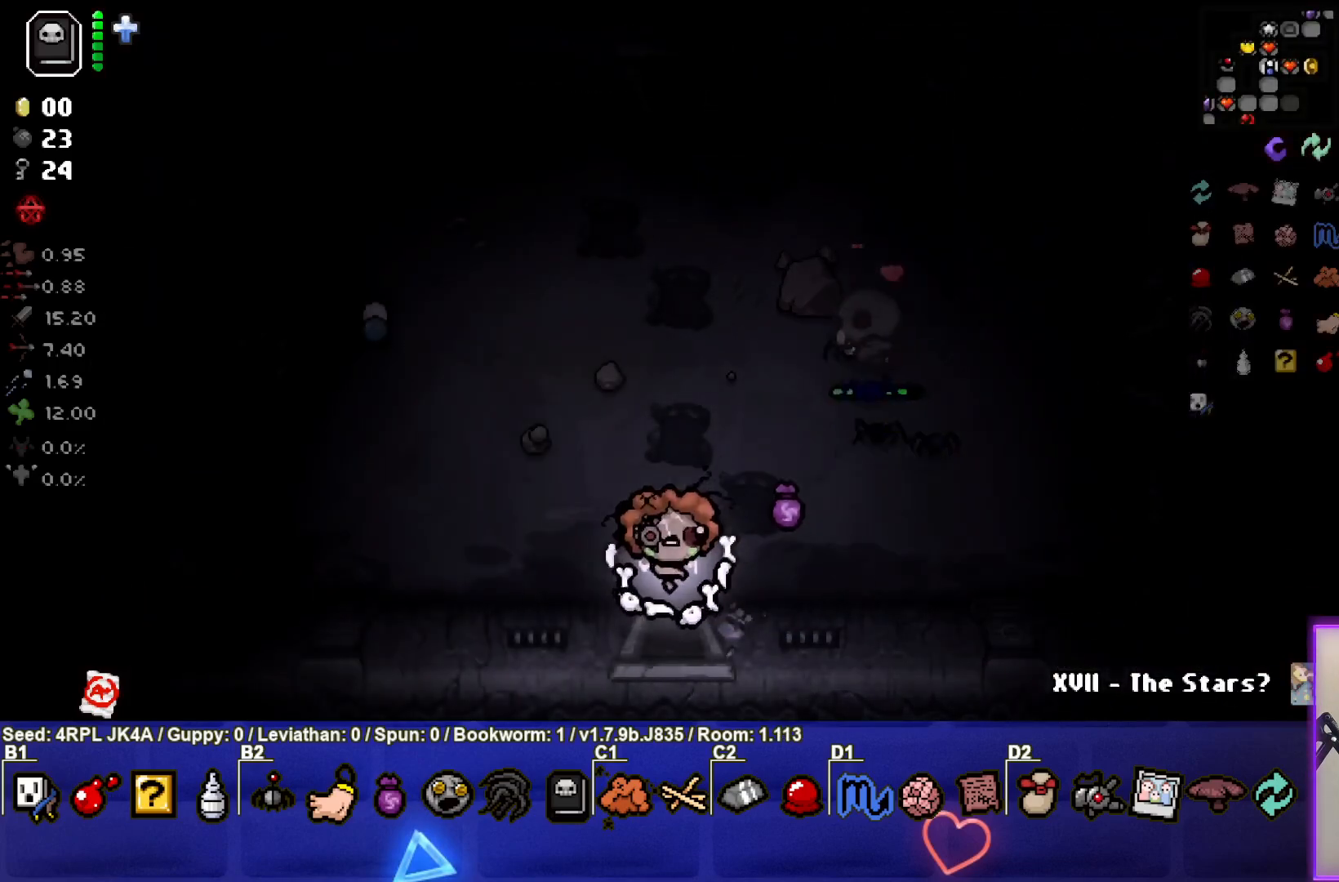
{"buttons": [], "left_stick": "center", "right_stick": "center", "events": [[17, "left_stick", "down"], [250, "left_stick", "center"]]}
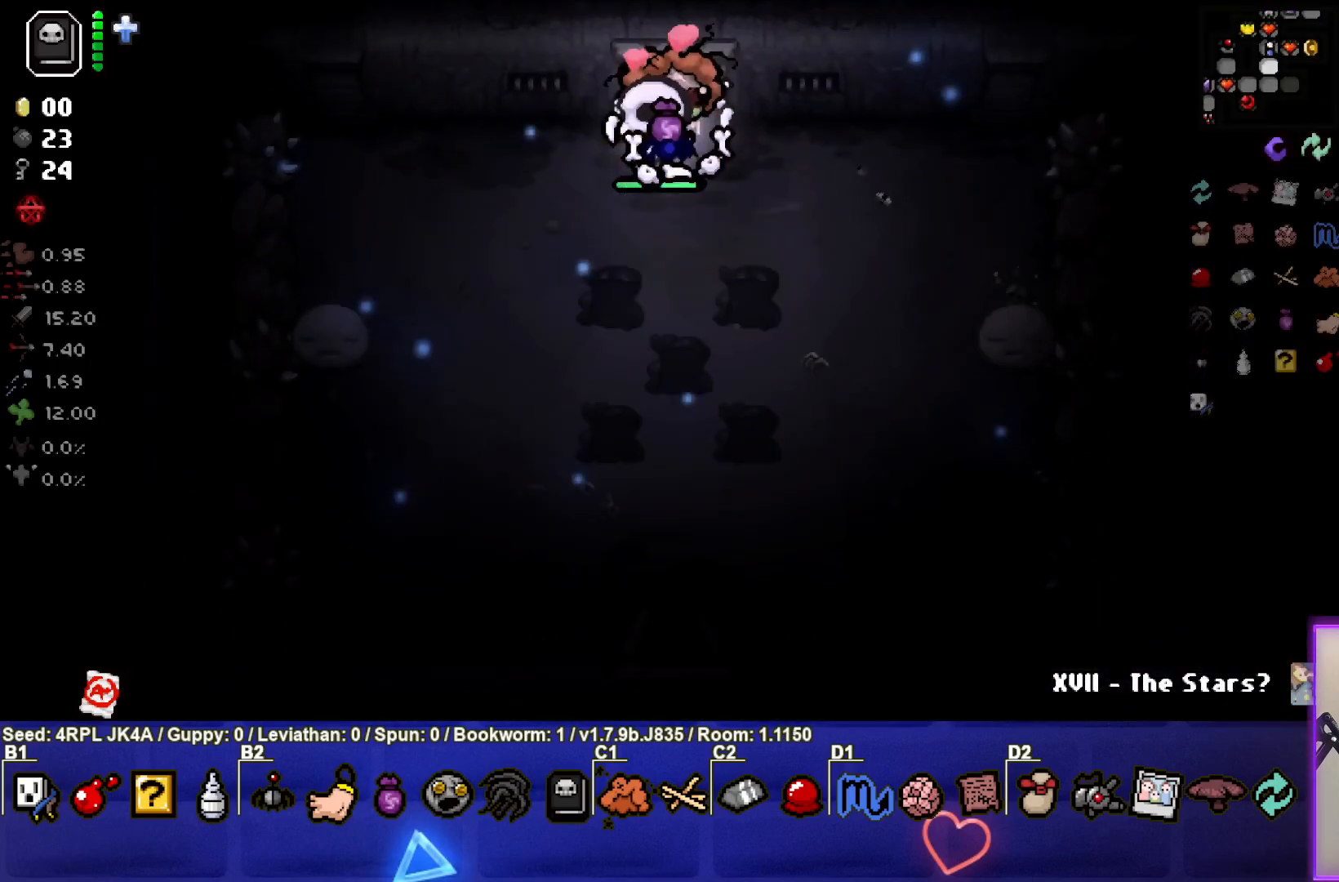
{"buttons": [], "left_stick": "down", "right_stick": "center", "events": [[83, "left_stick", "down"]]}
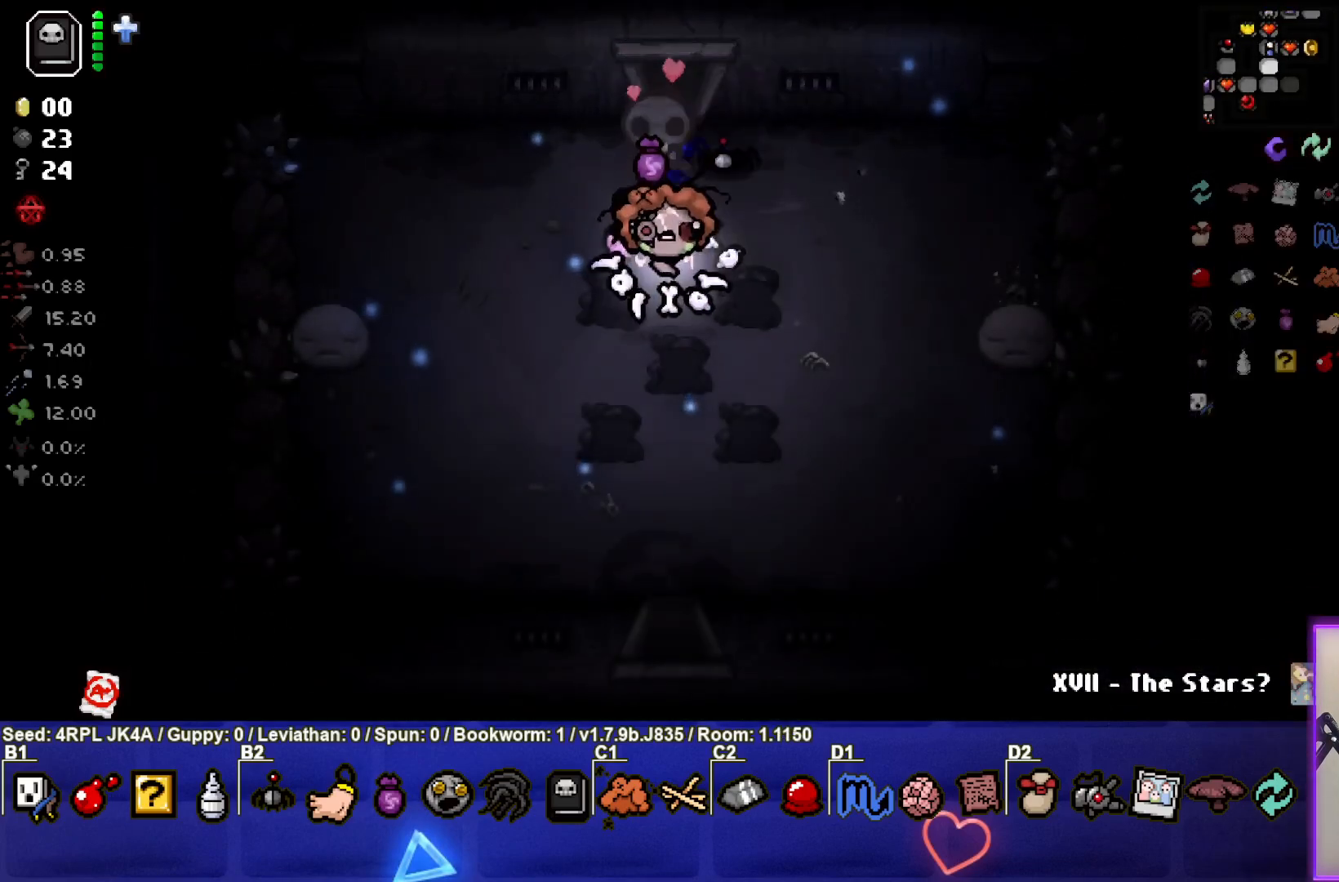
{"buttons": [], "left_stick": "down", "right_stick": "center", "events": []}
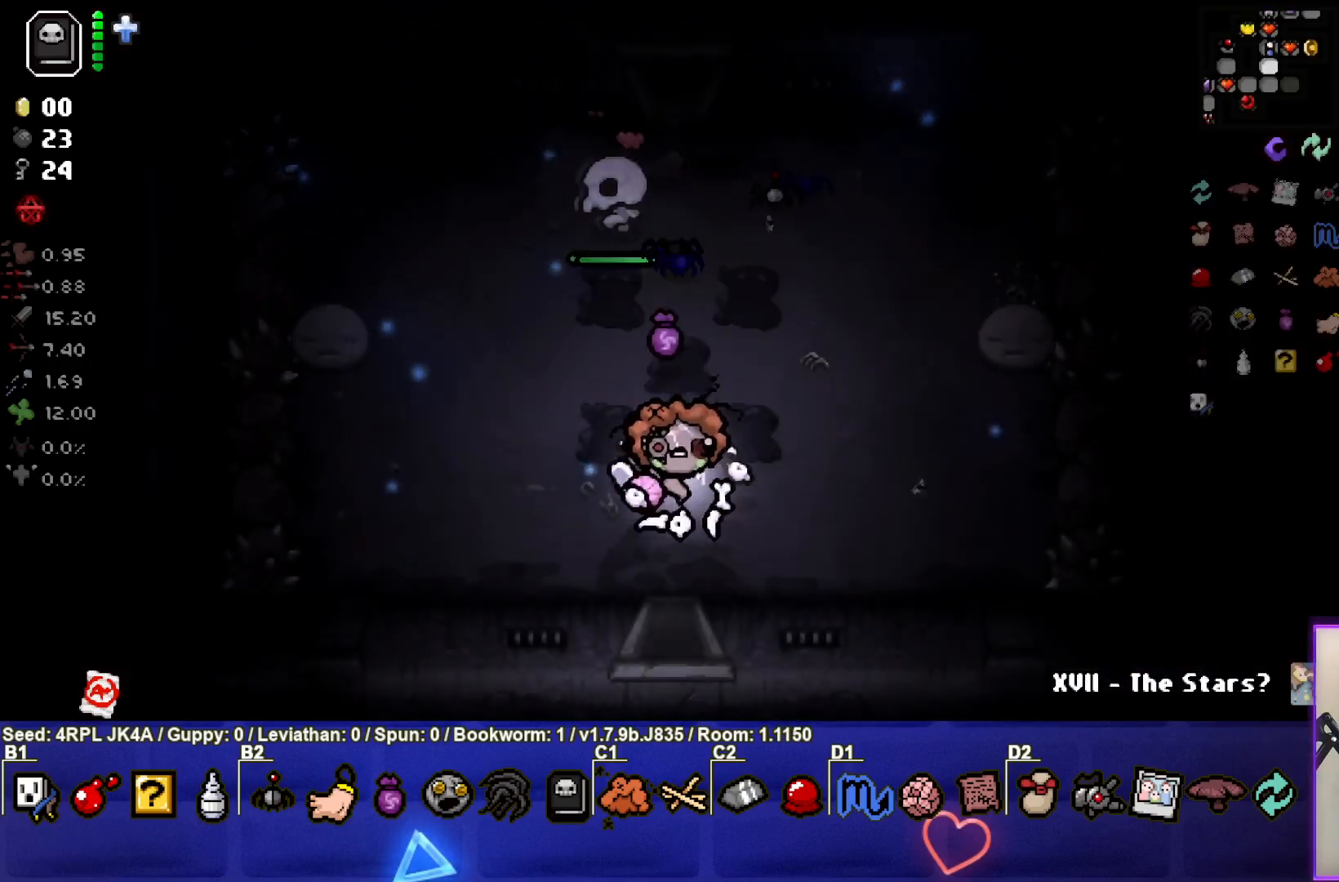
{"buttons": [], "left_stick": "center", "right_stick": "center", "events": [[433, "left_stick", "center"]]}
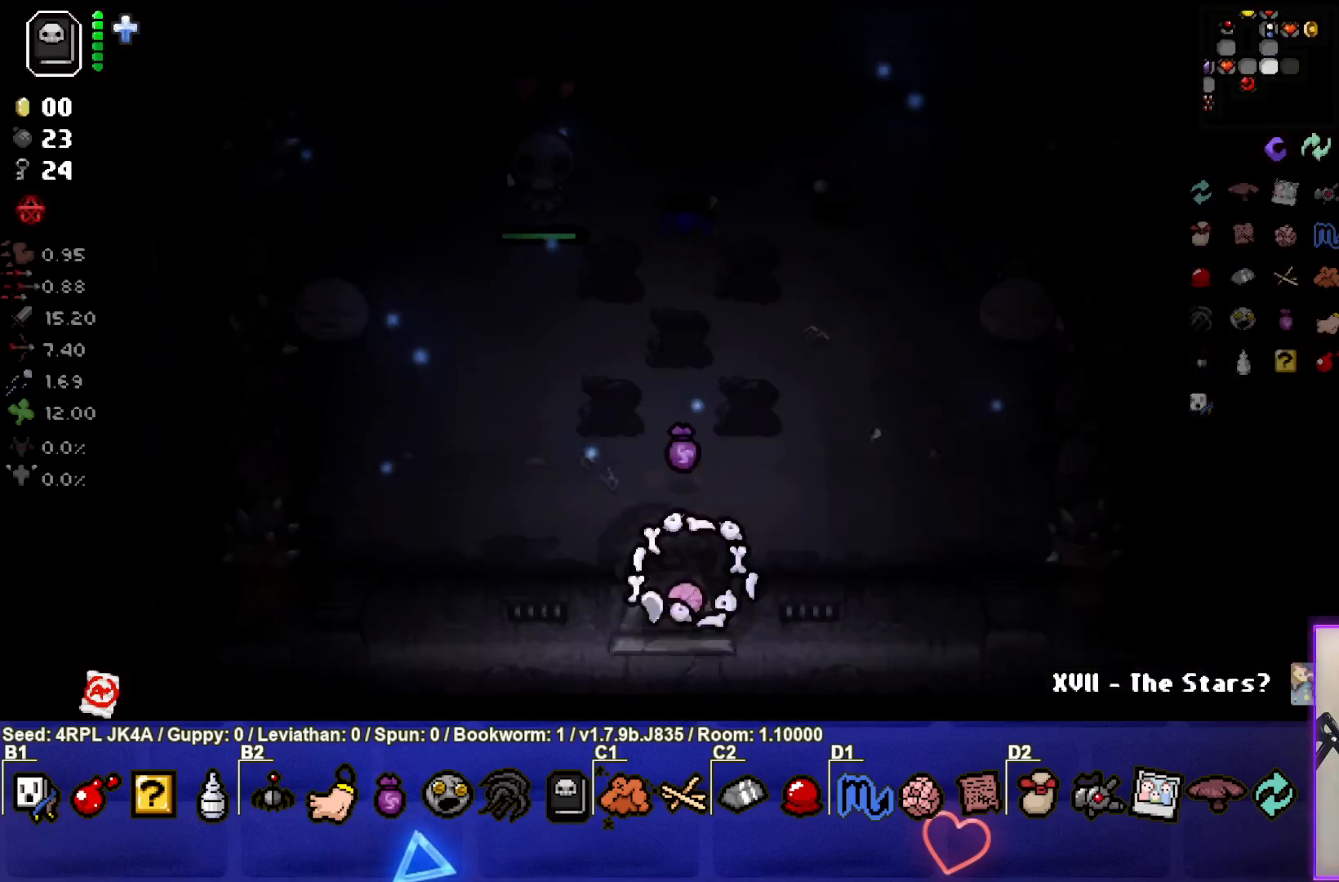
{"buttons": [], "left_stick": "down-left", "right_stick": "center", "events": [[383, "left_stick", "down-left"]]}
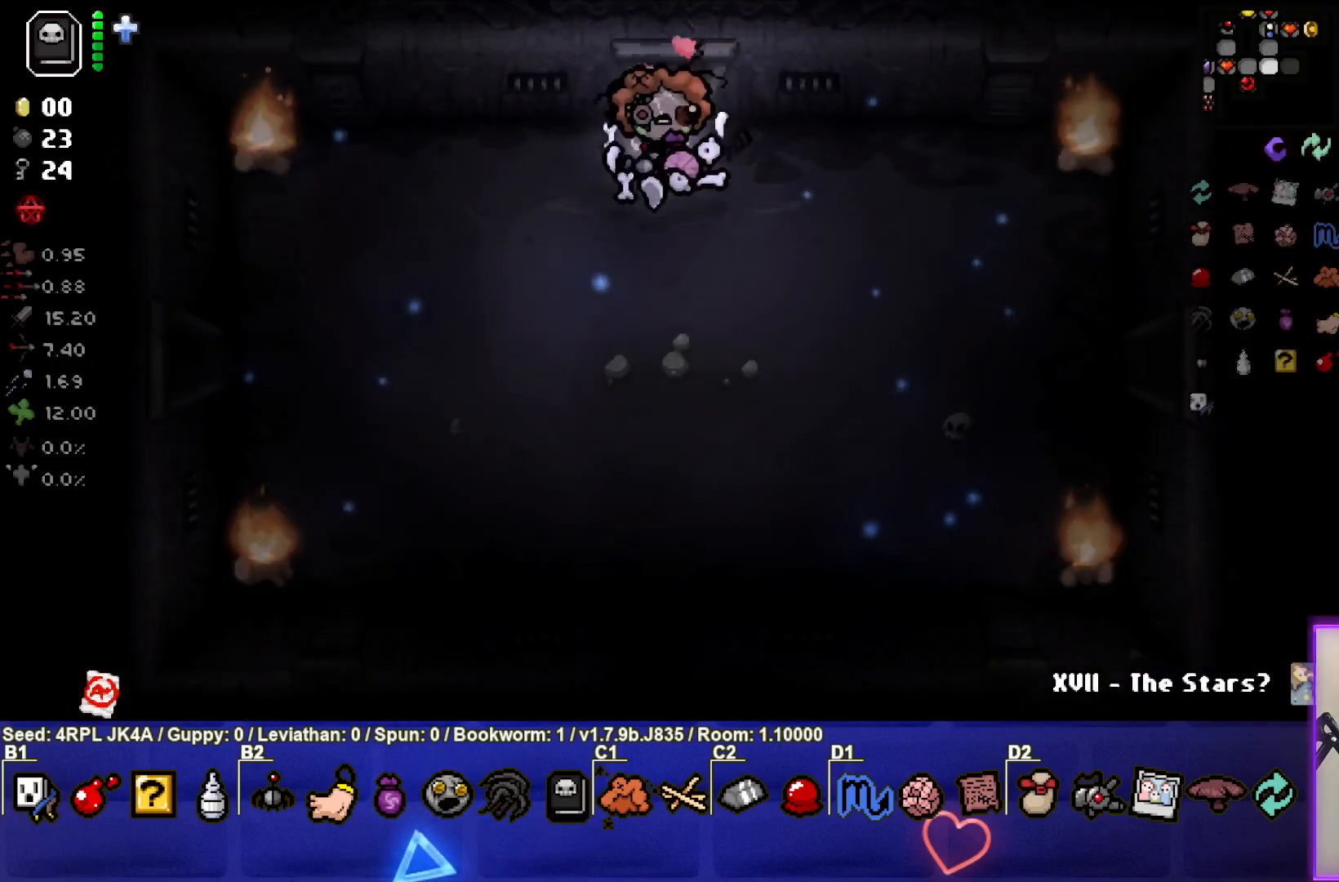
{"buttons": [], "left_stick": "down-left", "right_stick": "center", "events": []}
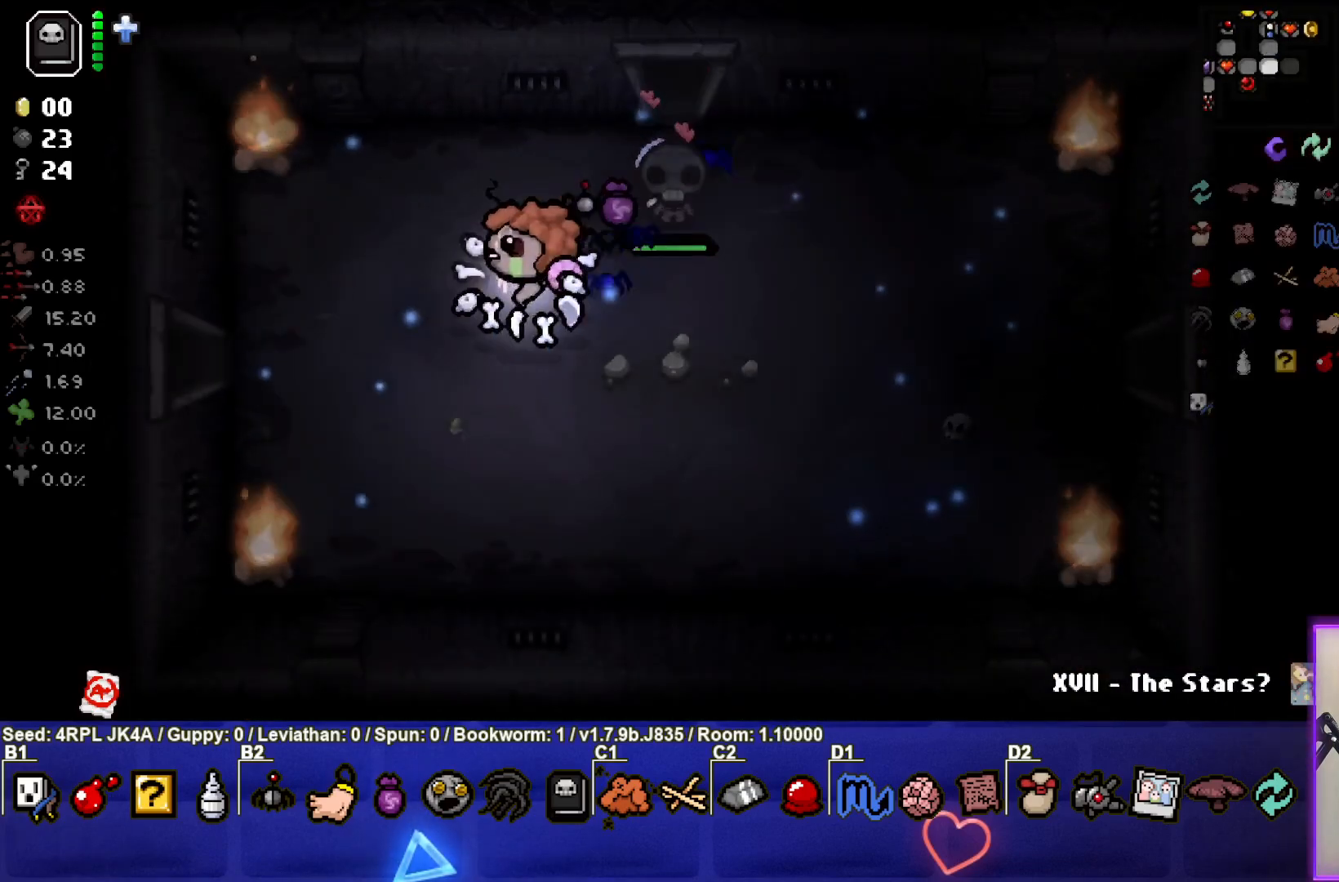
{"buttons": [], "left_stick": "down-left", "right_stick": "center", "events": []}
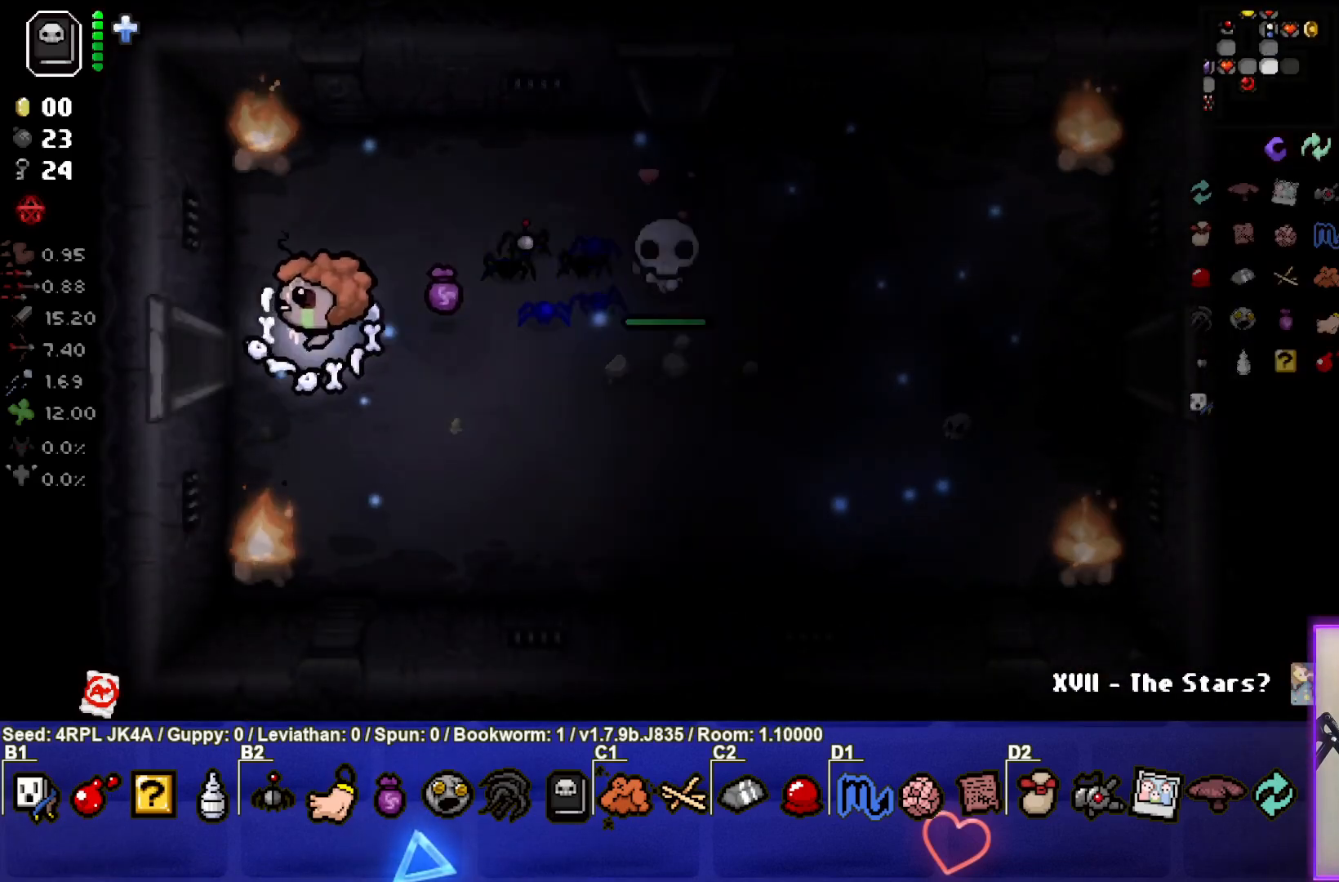
{"buttons": [], "left_stick": "center", "right_stick": "center", "events": [[467, "left_stick", "center"]]}
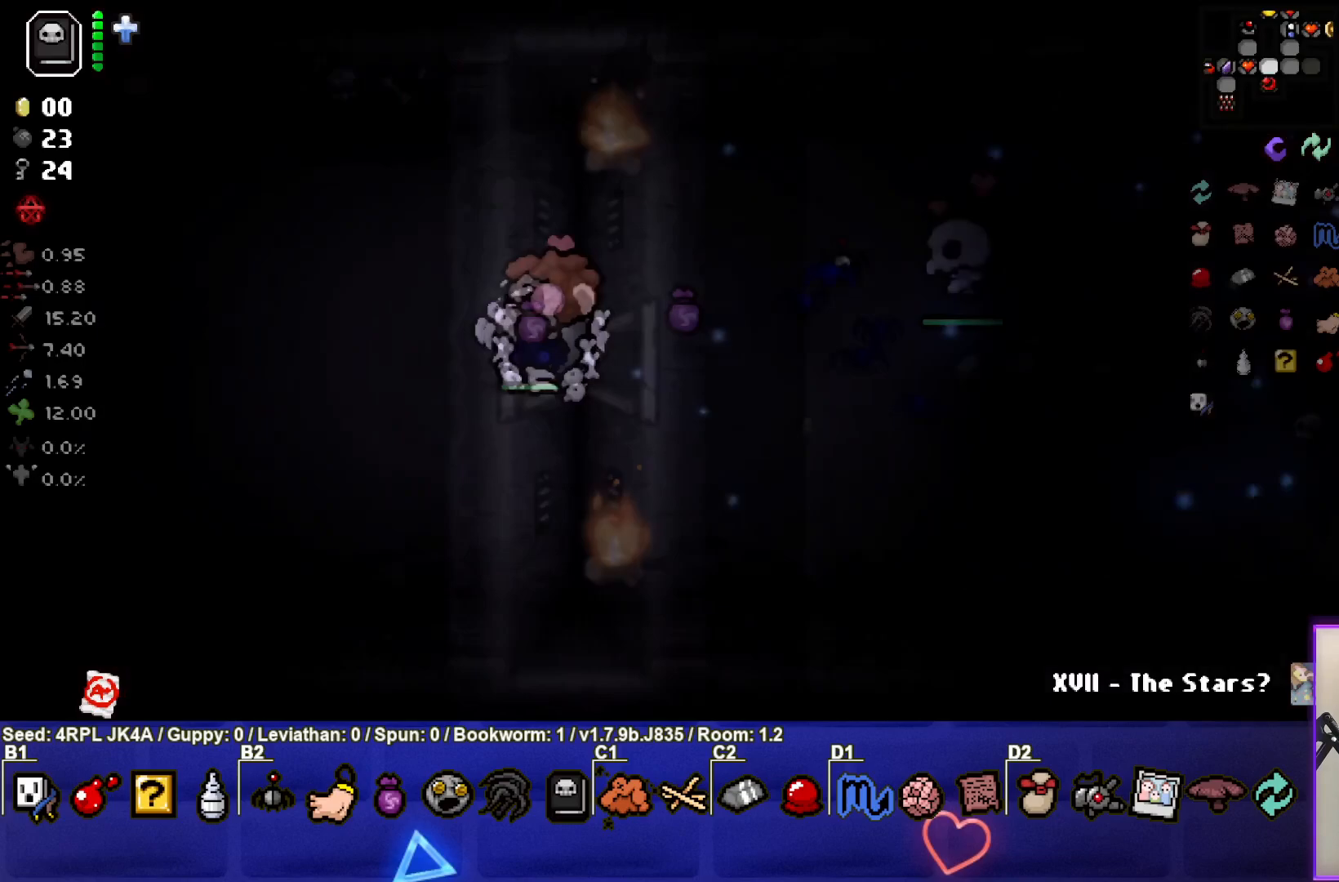
{"buttons": ["SQUARE"], "left_stick": "left", "right_stick": "center", "events": [[183, "left_stick", "left"], [483, "SQUARE", "down"]]}
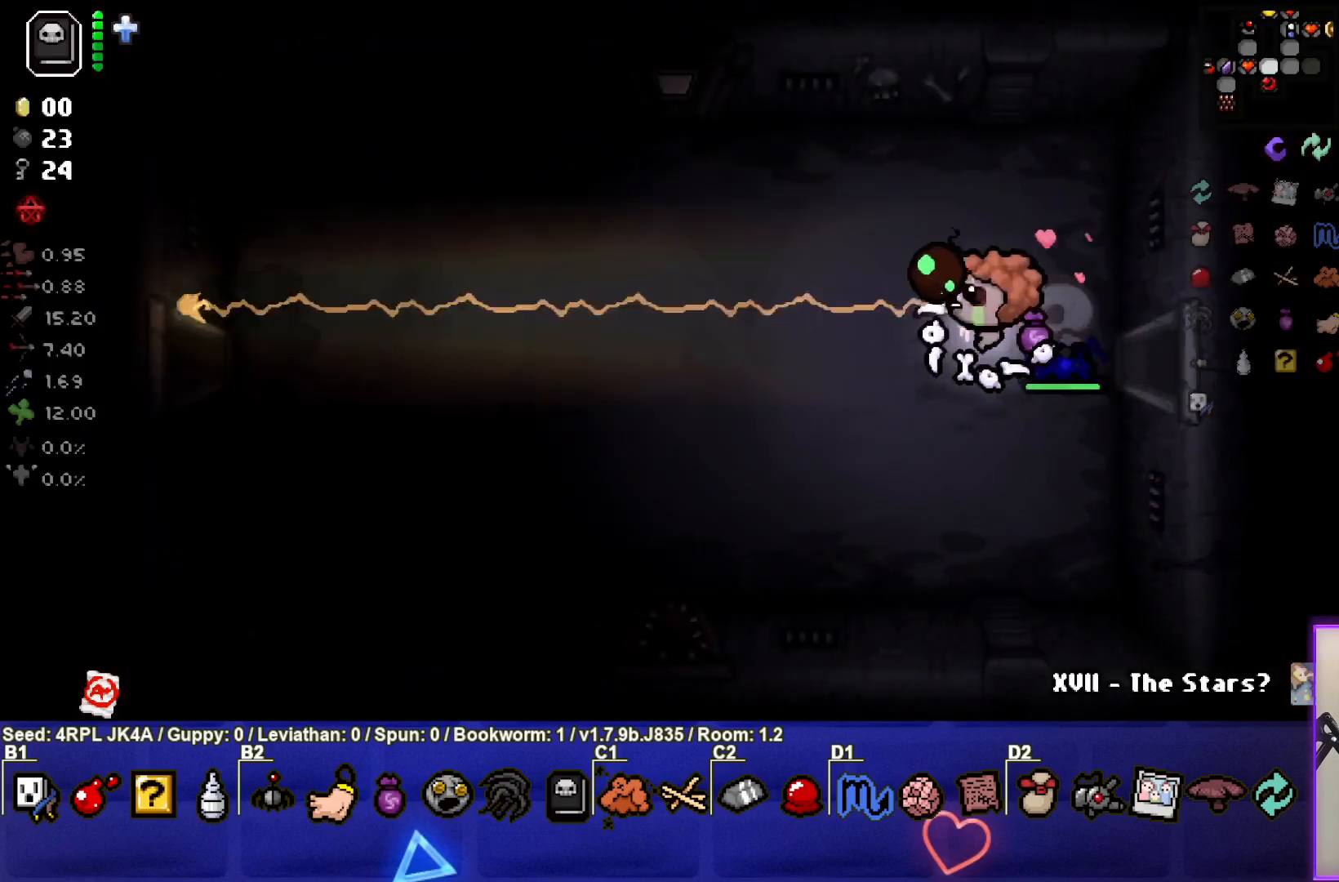
{"buttons": [], "left_stick": "left", "right_stick": "center", "events": [[133, "SQUARE", "up"]]}
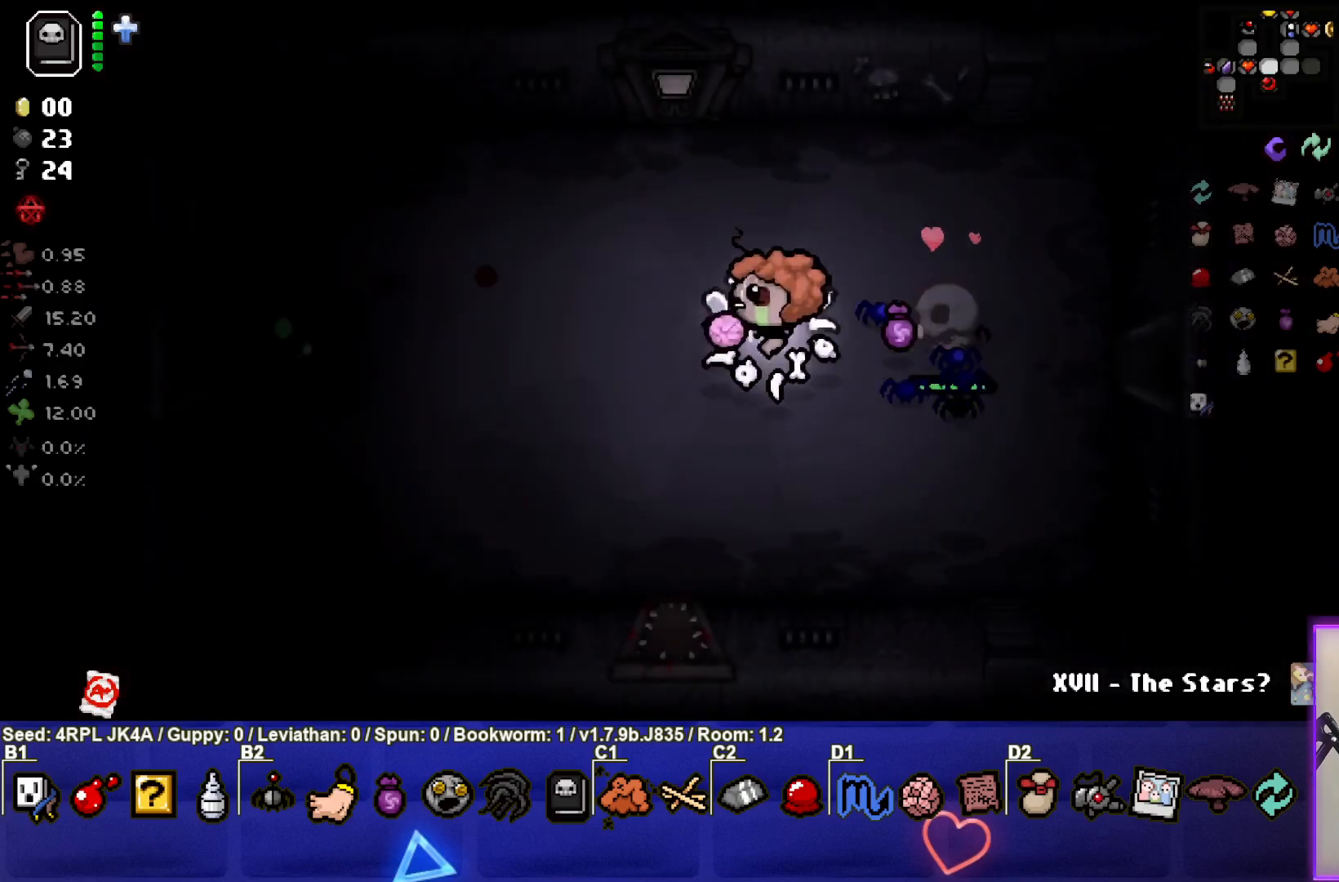
{"buttons": ["SQUARE"], "left_stick": "left", "right_stick": "center", "events": [[50, "SQUARE", "down"], [200, "SQUARE", "up"], [283, "SQUARE", "down"], [417, "SQUARE", "up"], [433, "SQUARE", "down"]]}
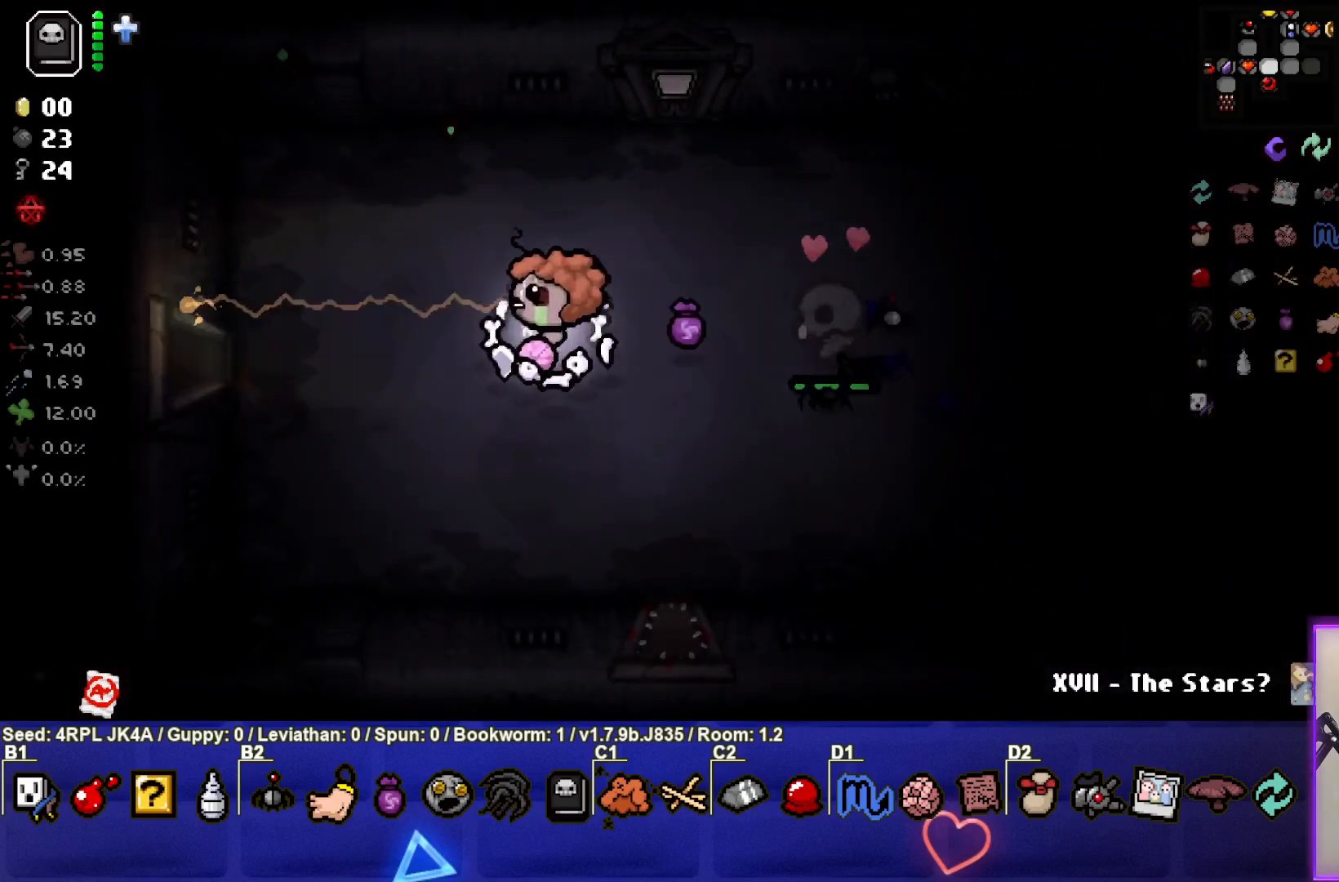
{"buttons": [], "left_stick": "left", "right_stick": "center", "events": [[400, "SQUARE", "up"]]}
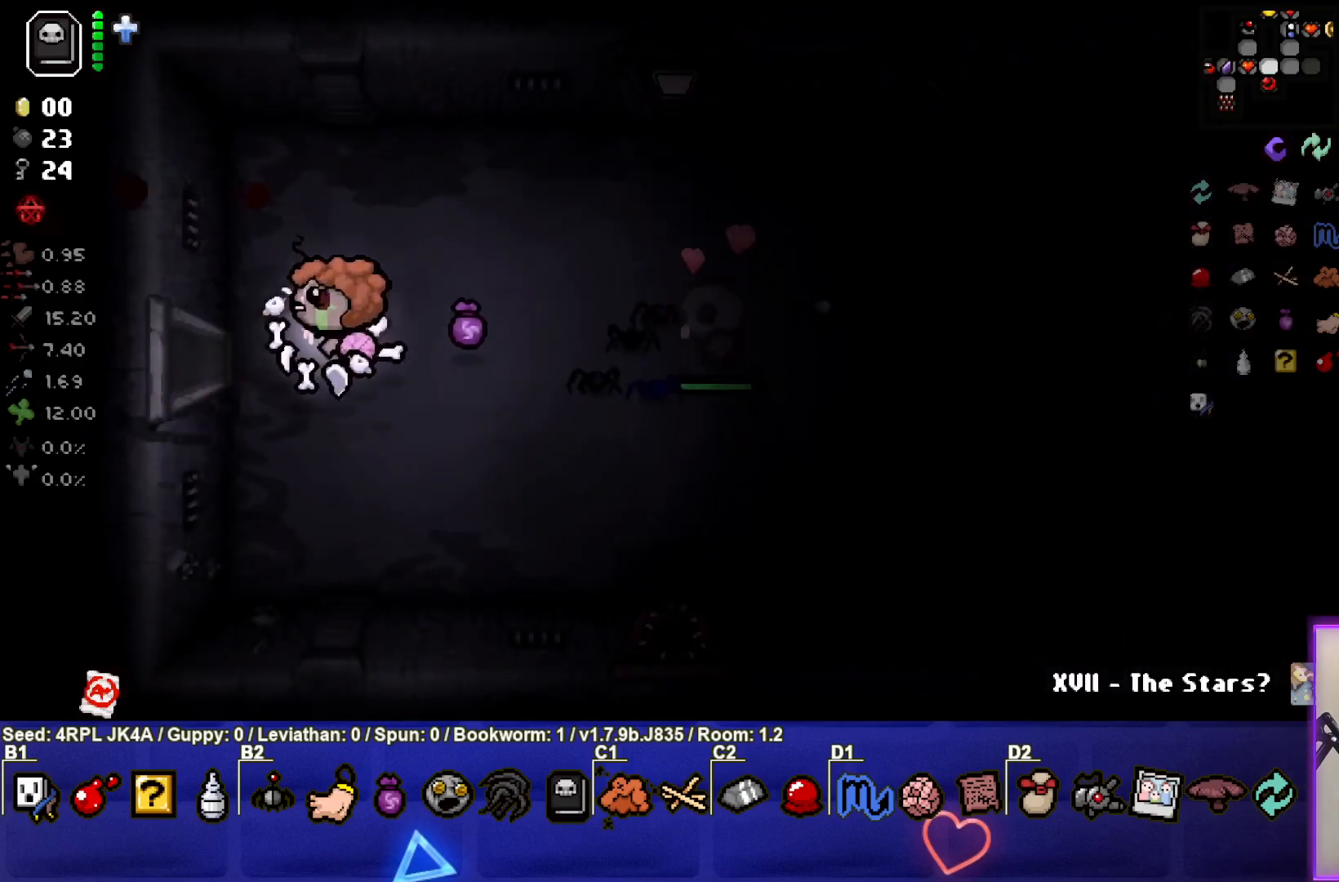
{"buttons": [], "left_stick": "left", "right_stick": "center", "events": []}
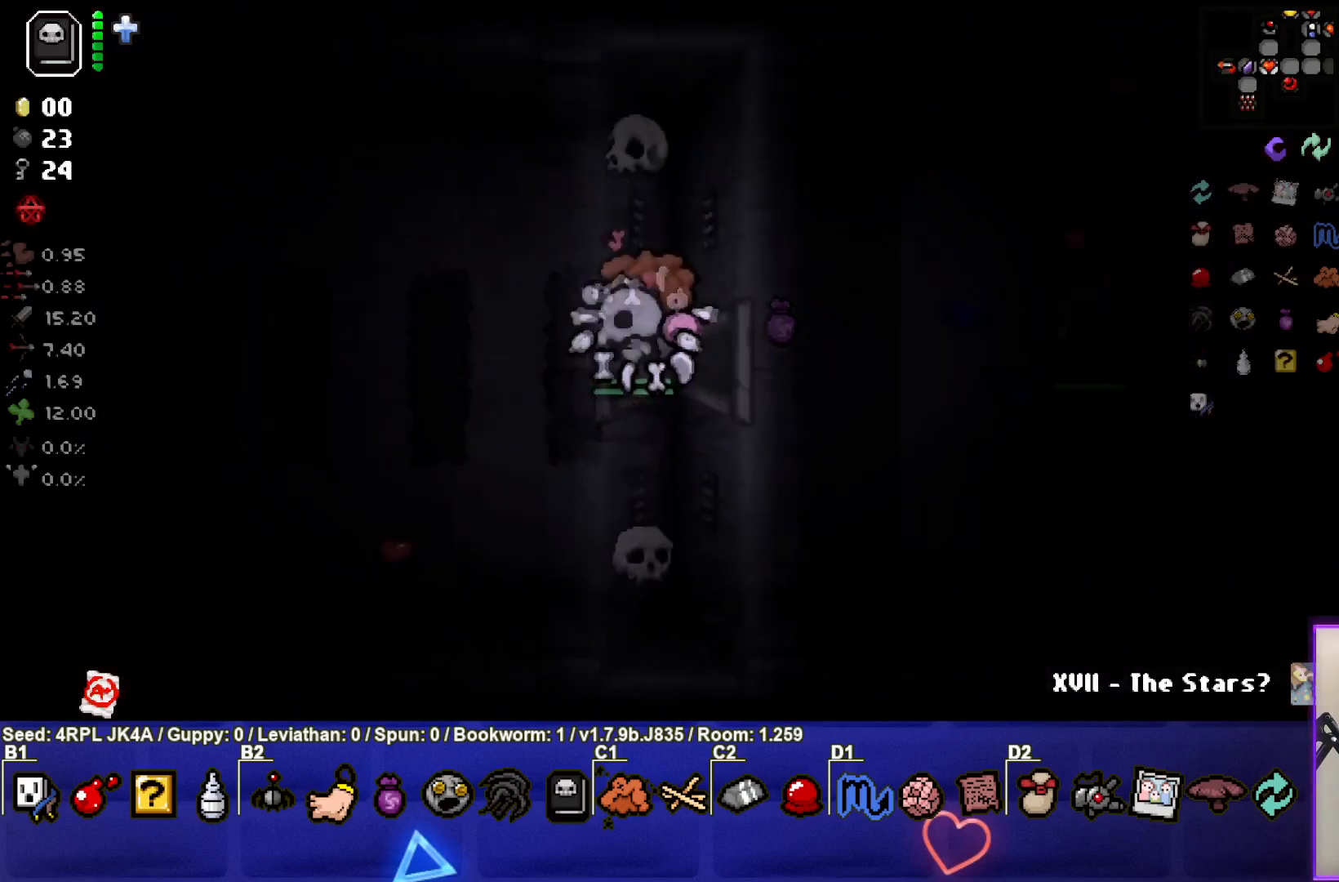
{"buttons": ["SQUARE"], "left_stick": "left", "right_stick": "center", "events": [[33, "left_stick", "center"], [200, "left_stick", "left"], [317, "SQUARE", "down"]]}
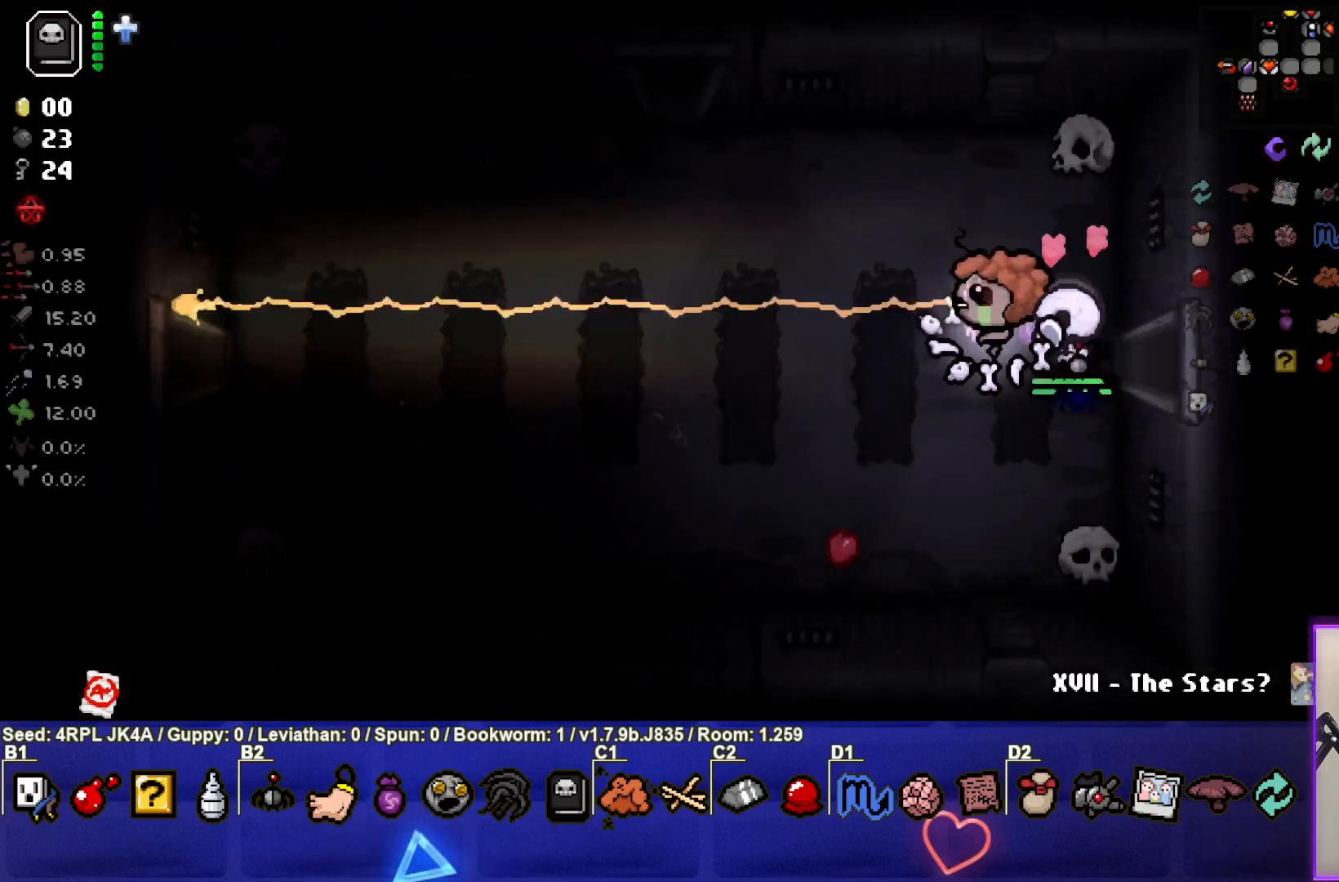
{"buttons": ["SQUARE"], "left_stick": "left", "right_stick": "center", "events": []}
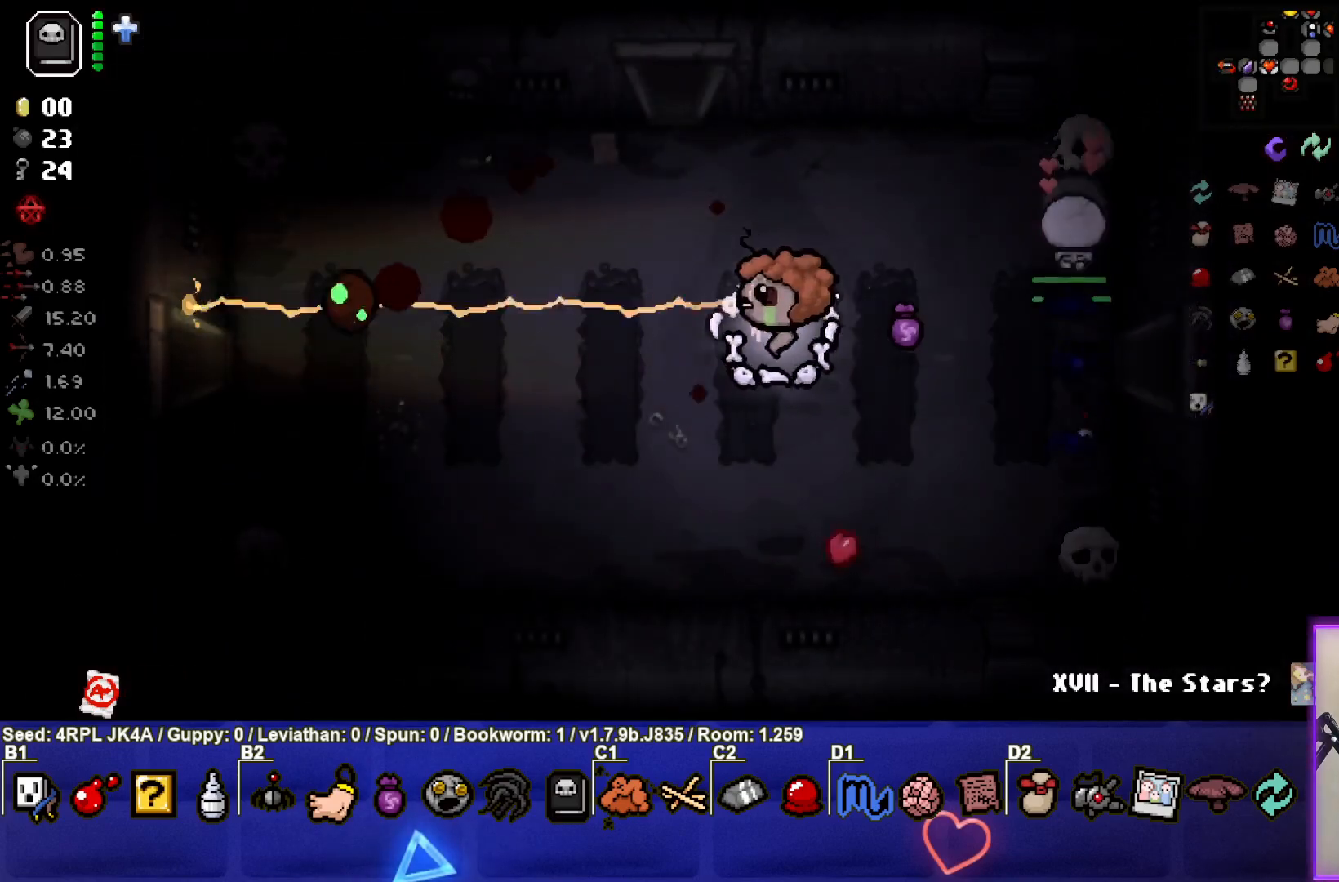
{"buttons": ["SQUARE"], "left_stick": "left", "right_stick": "center", "events": []}
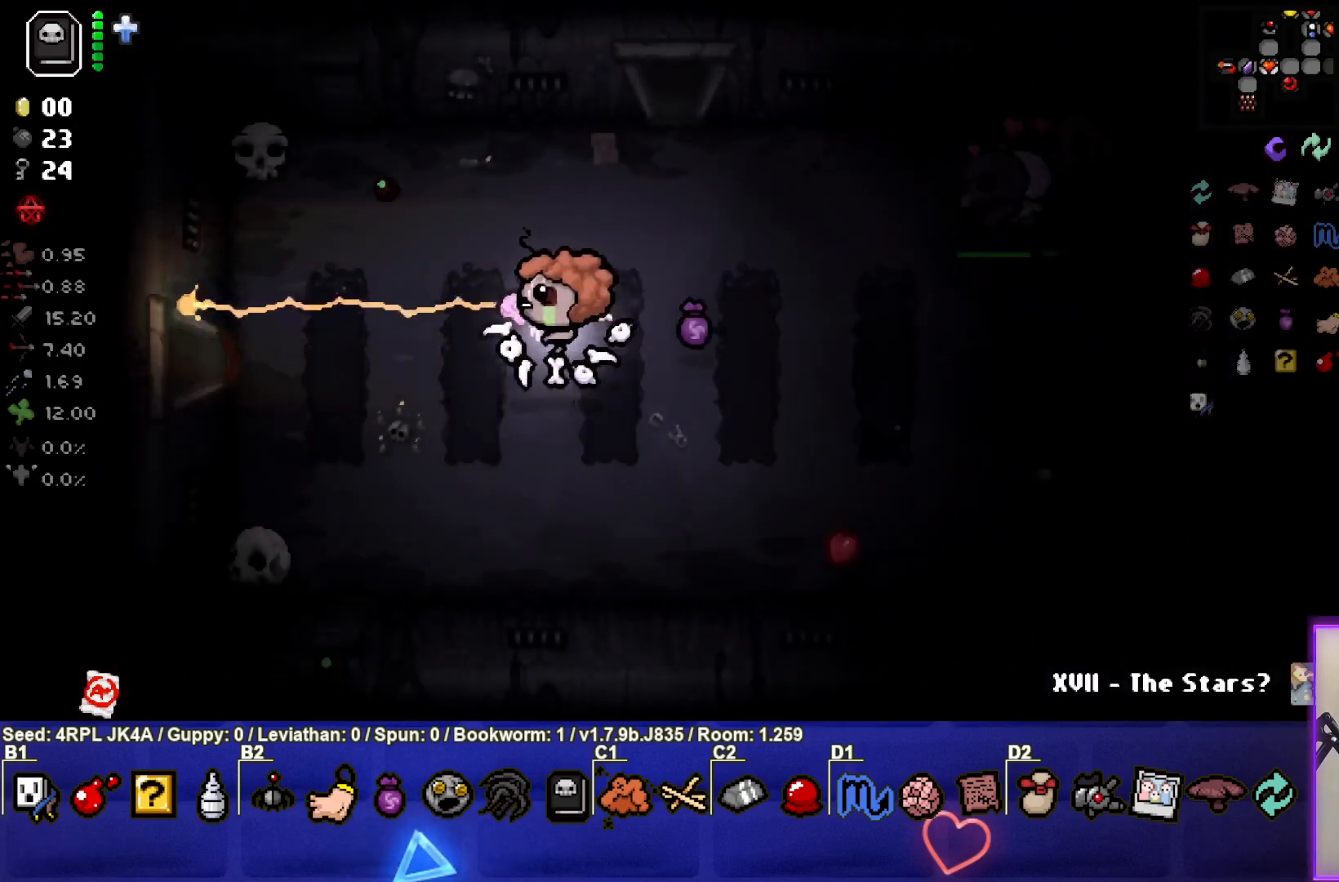
{"buttons": ["SQUARE"], "left_stick": "left", "right_stick": "center", "events": []}
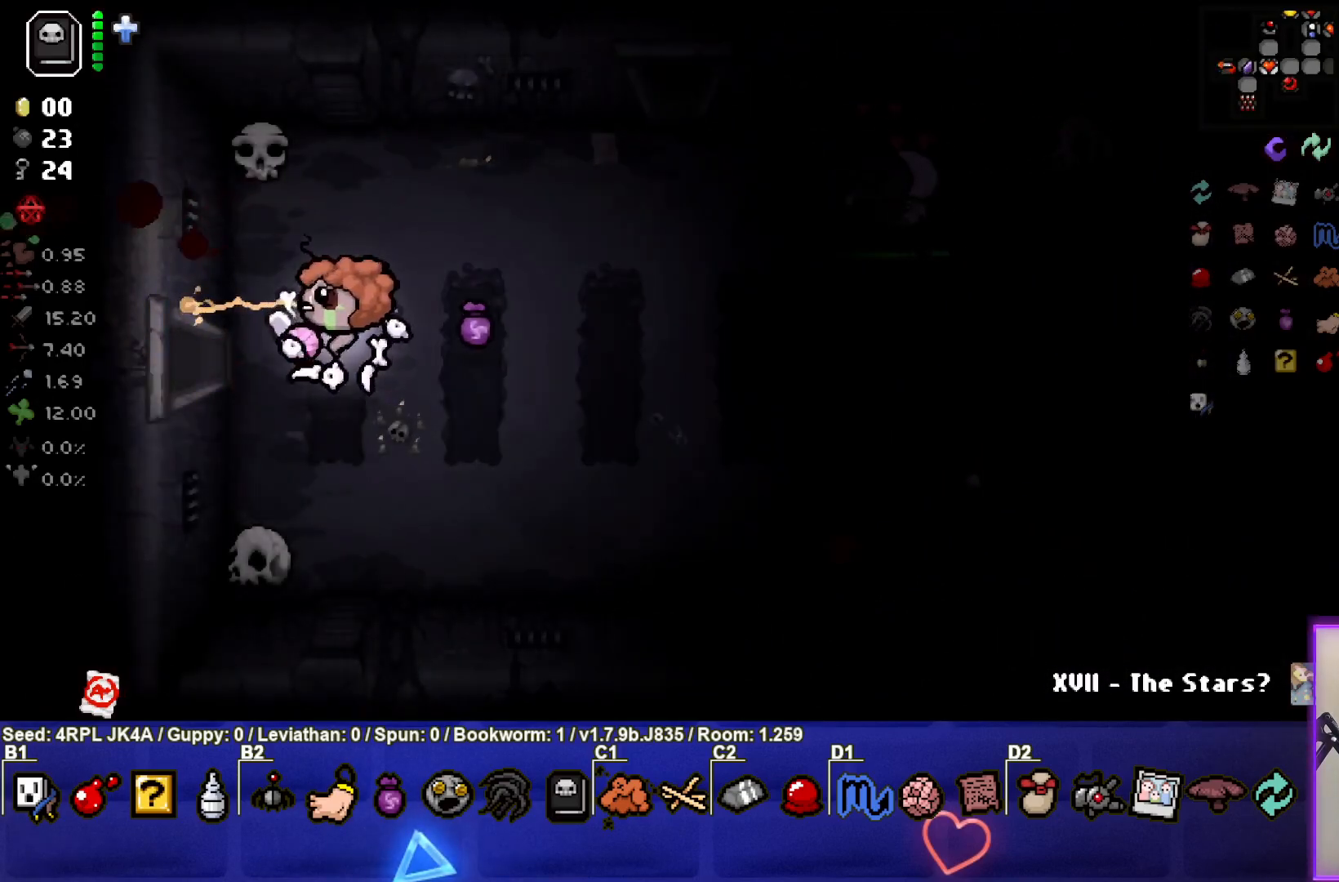
{"buttons": [], "left_stick": "left", "right_stick": "center", "events": [[83, "SQUARE", "up"]]}
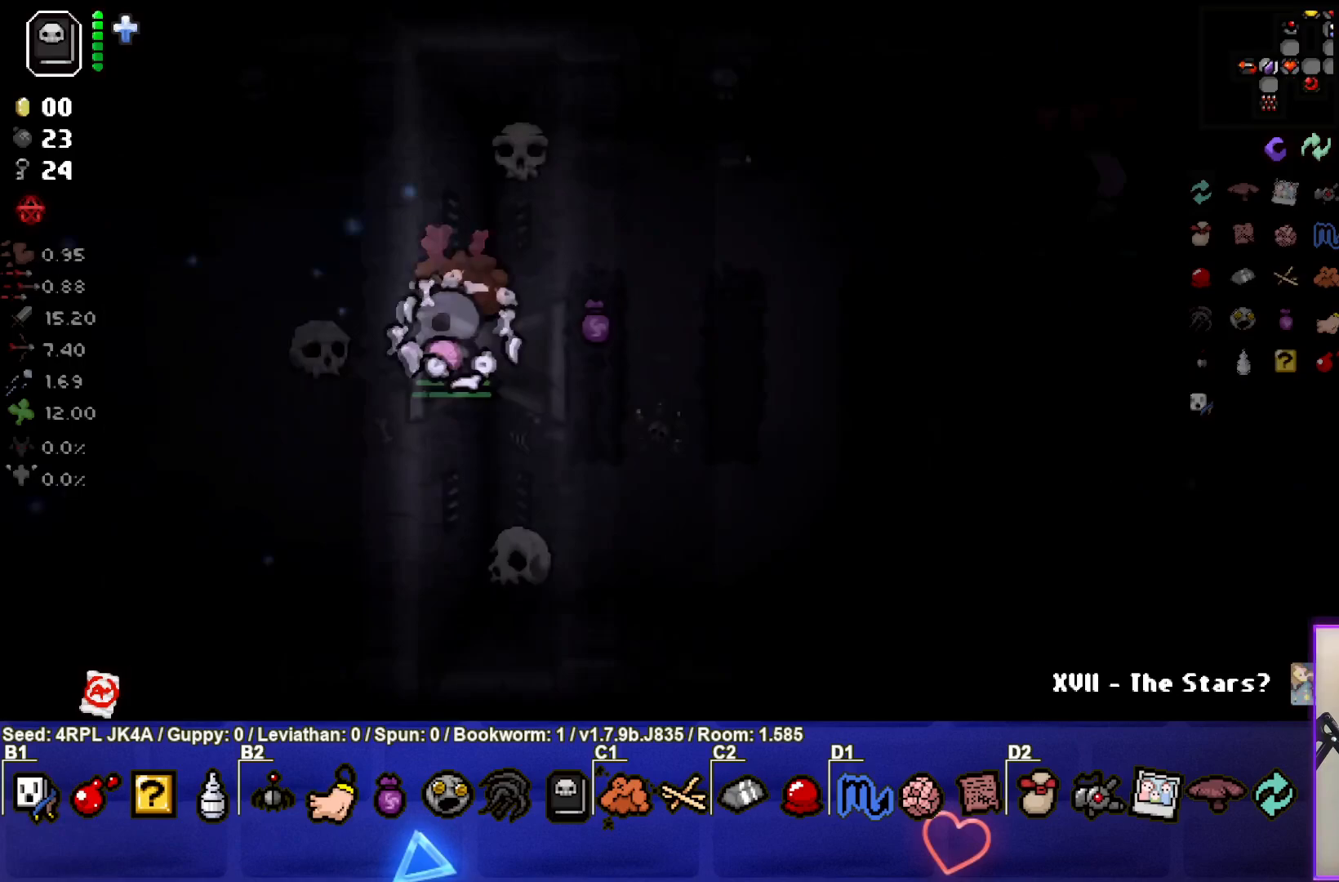
{"buttons": [], "left_stick": "left", "right_stick": "center", "events": [[100, "left_stick", "center"], [217, "left_stick", "left"]]}
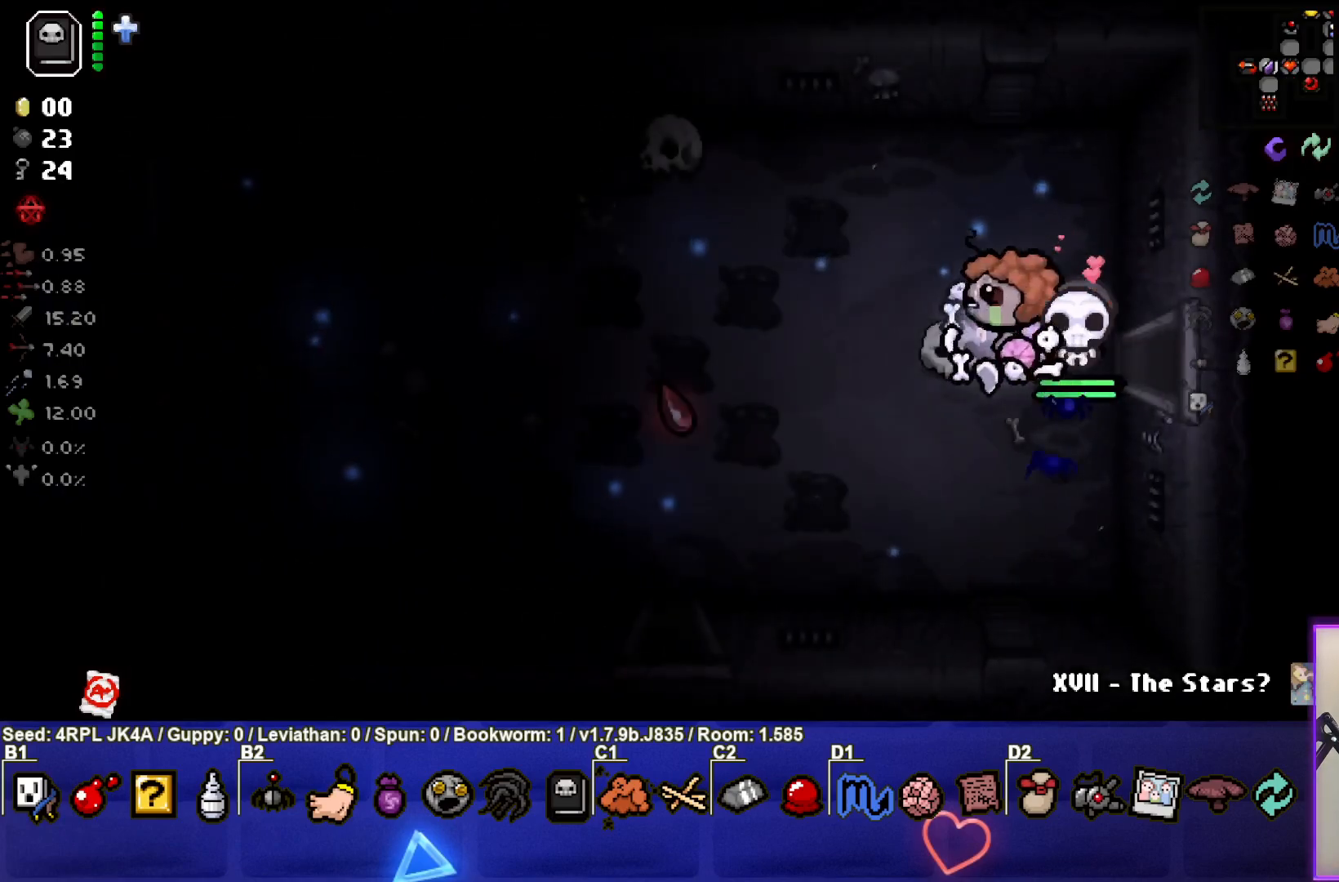
{"buttons": [], "left_stick": "left", "right_stick": "center", "events": []}
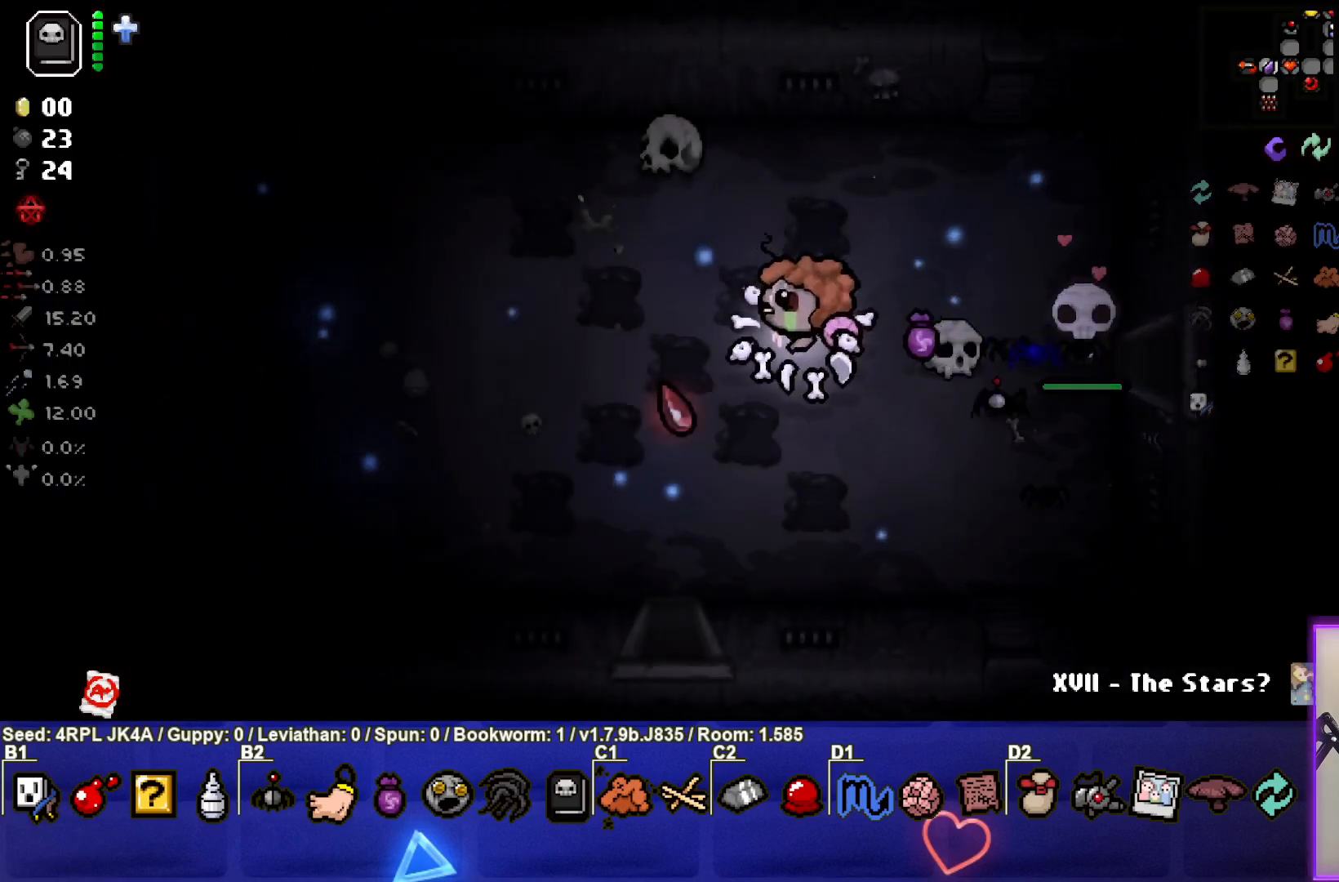
{"buttons": [], "left_stick": "left", "right_stick": "center", "events": []}
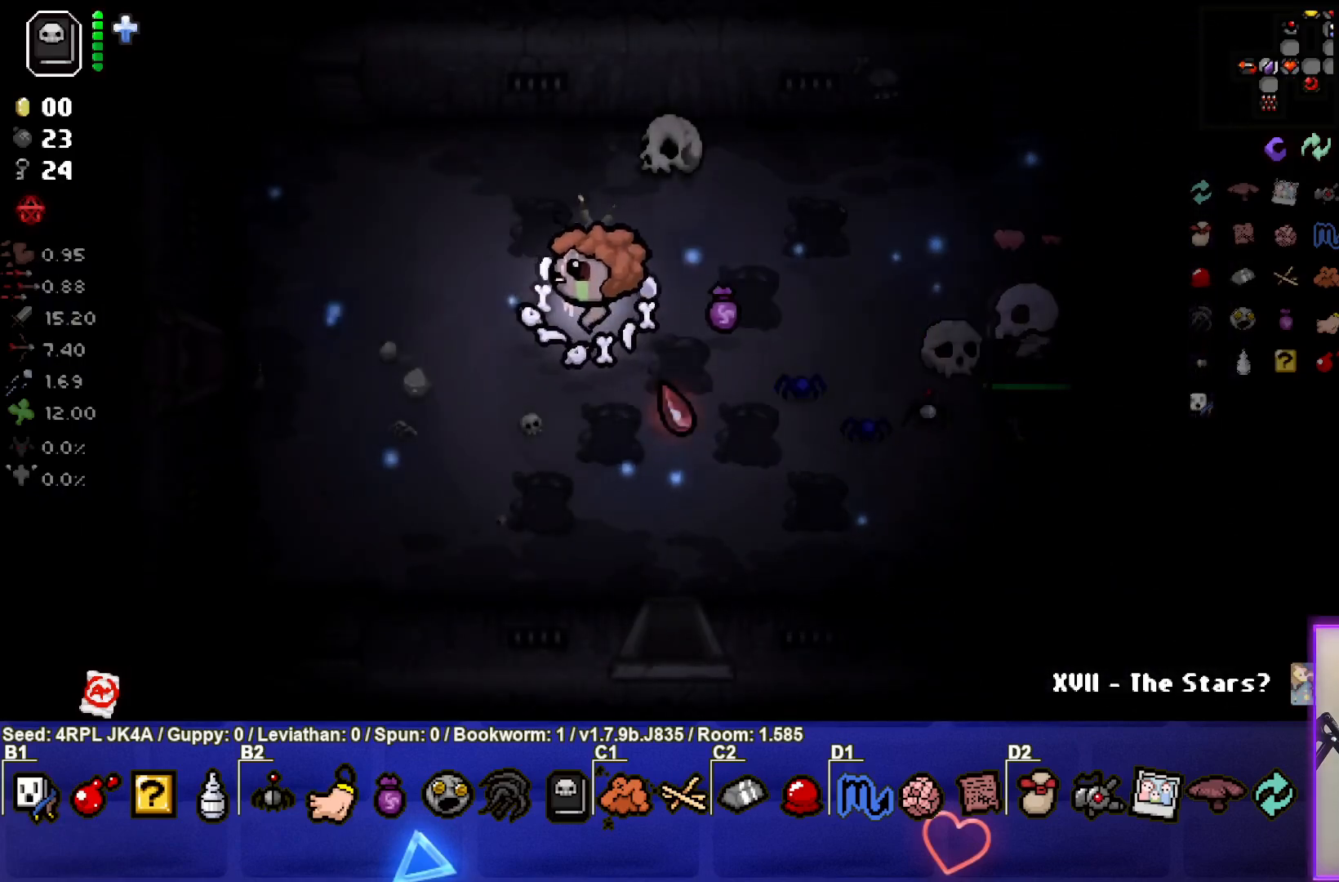
{"buttons": [], "left_stick": "left", "right_stick": "center", "events": []}
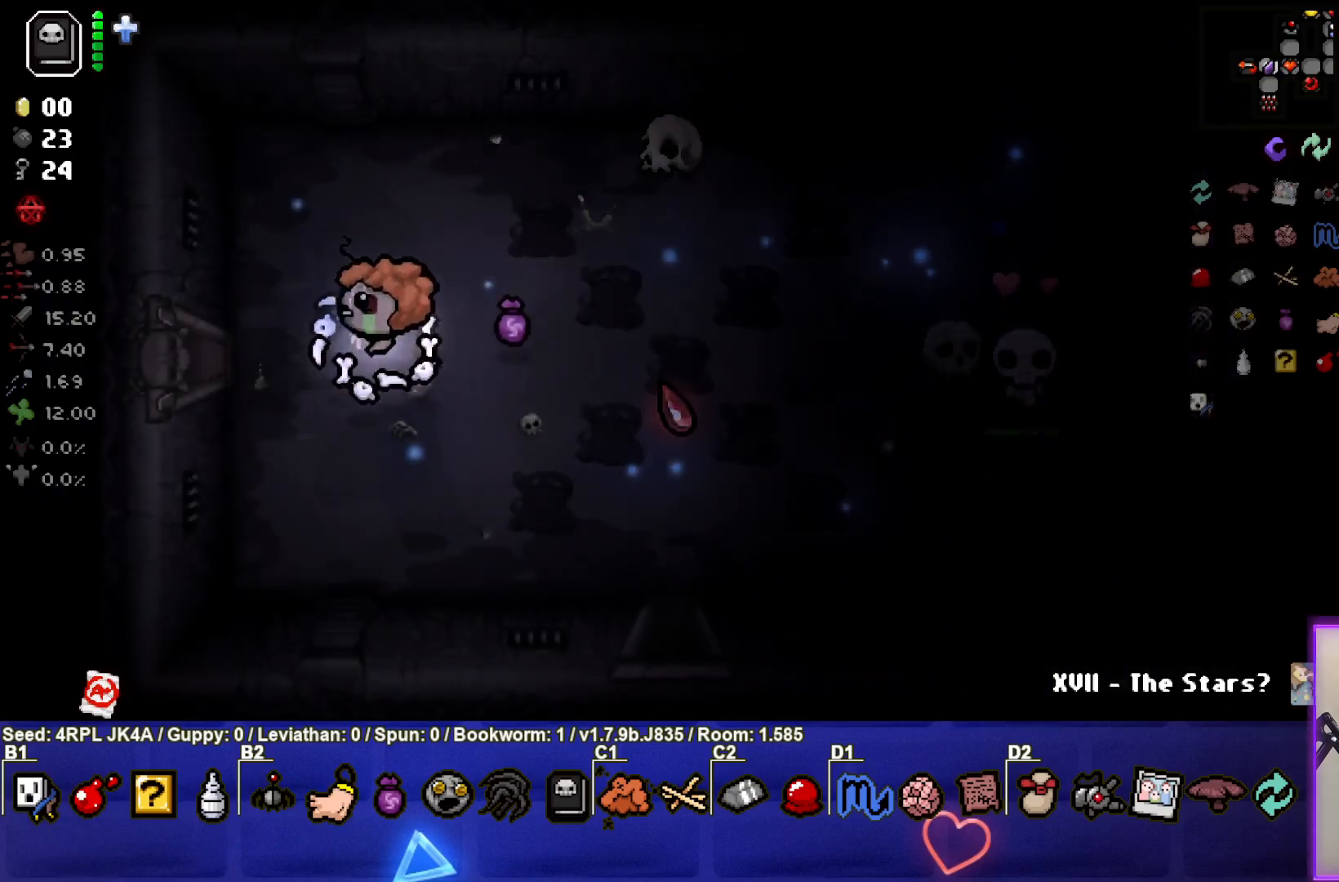
{"buttons": [], "left_stick": "left", "right_stick": "center", "events": []}
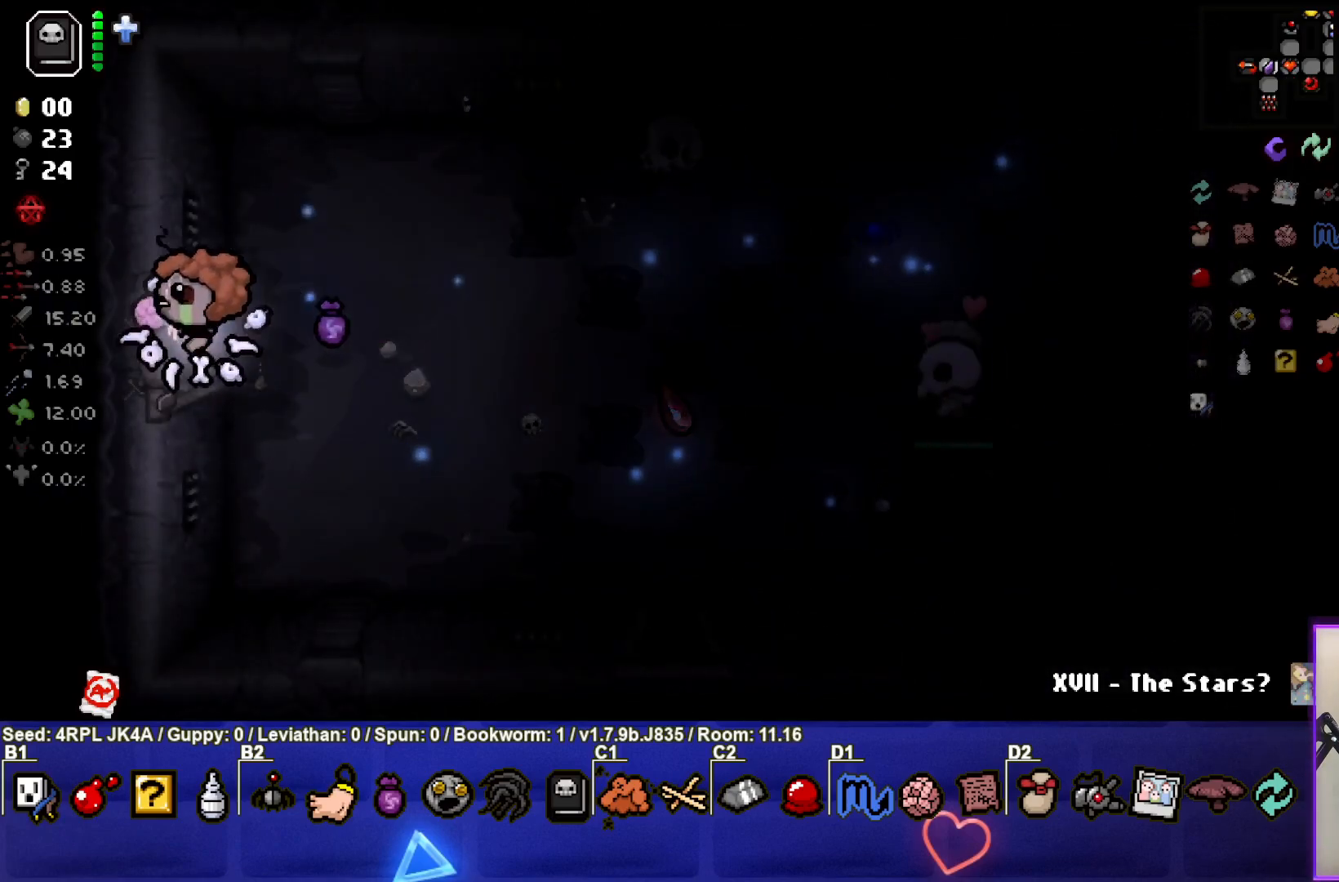
{"buttons": [], "left_stick": "left", "right_stick": "center", "events": [[100, "left_stick", "center"], [400, "left_stick", "left"]]}
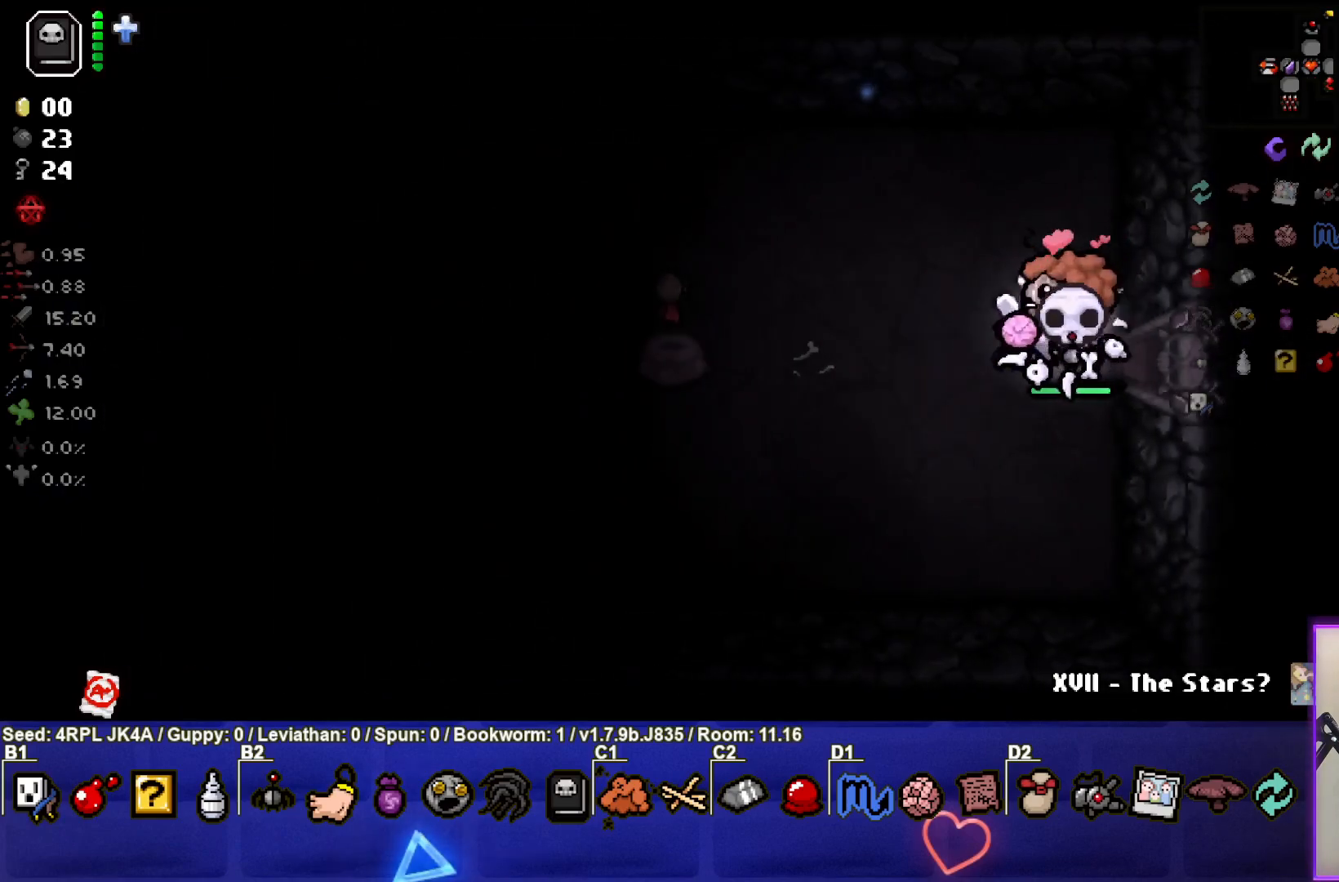
{"buttons": [], "left_stick": "left", "right_stick": "center", "events": []}